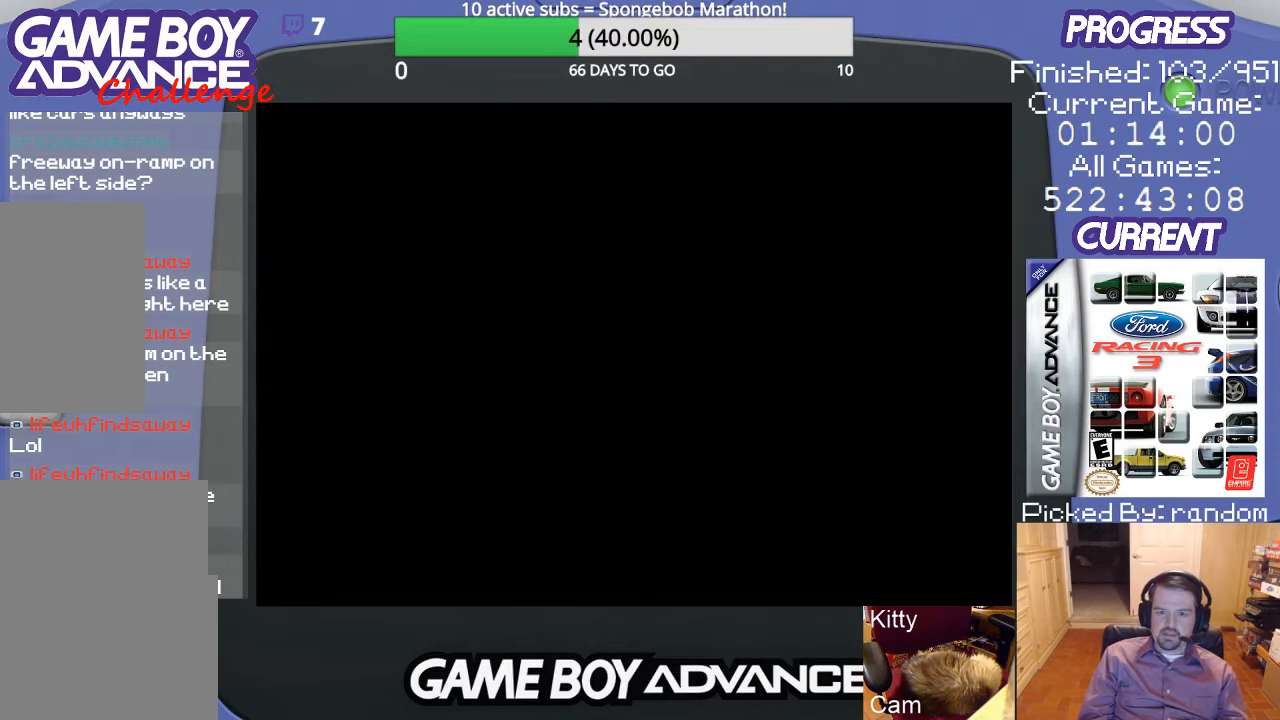
Gameplay with a controller (Nintendo layout); each line is a JSON object with the inputs held at the frame after it. "events" lists button and stick changes between this image and that frame as [ms after this image, input, new state], when the widget could be followed in between. Not read: L3 R3.
{"buttons": [], "events": []}
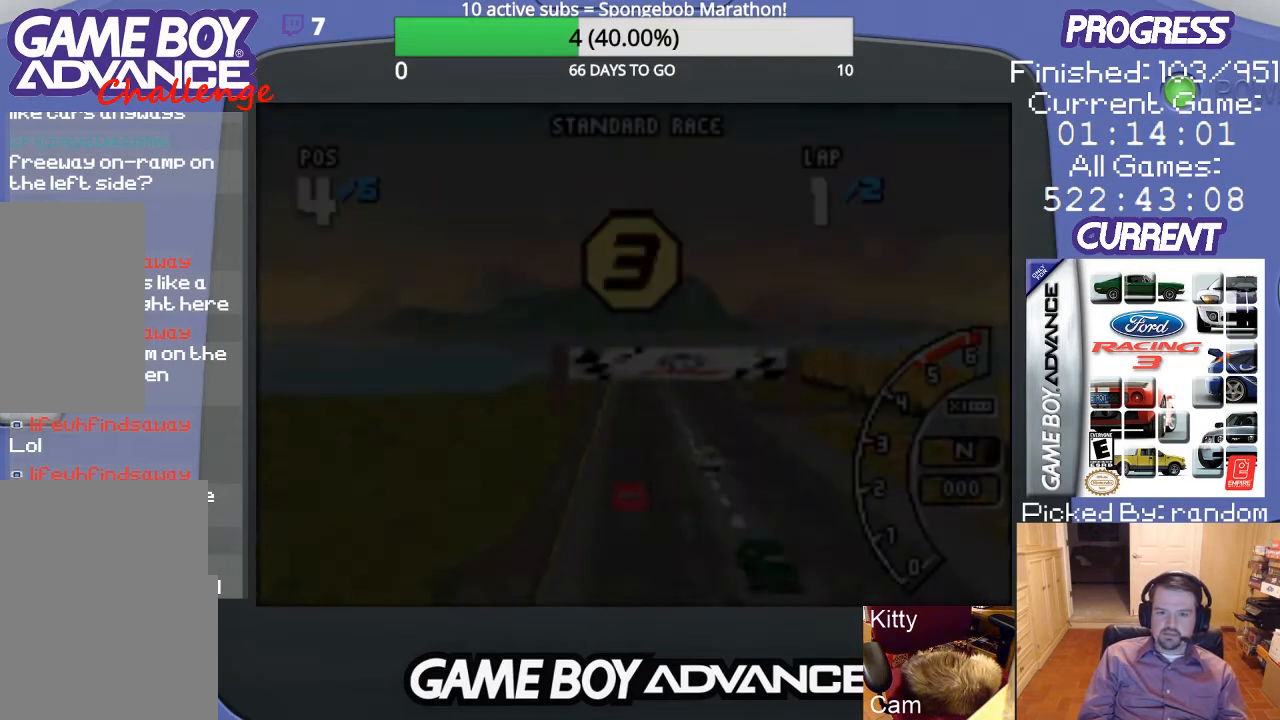
{"buttons": [], "events": []}
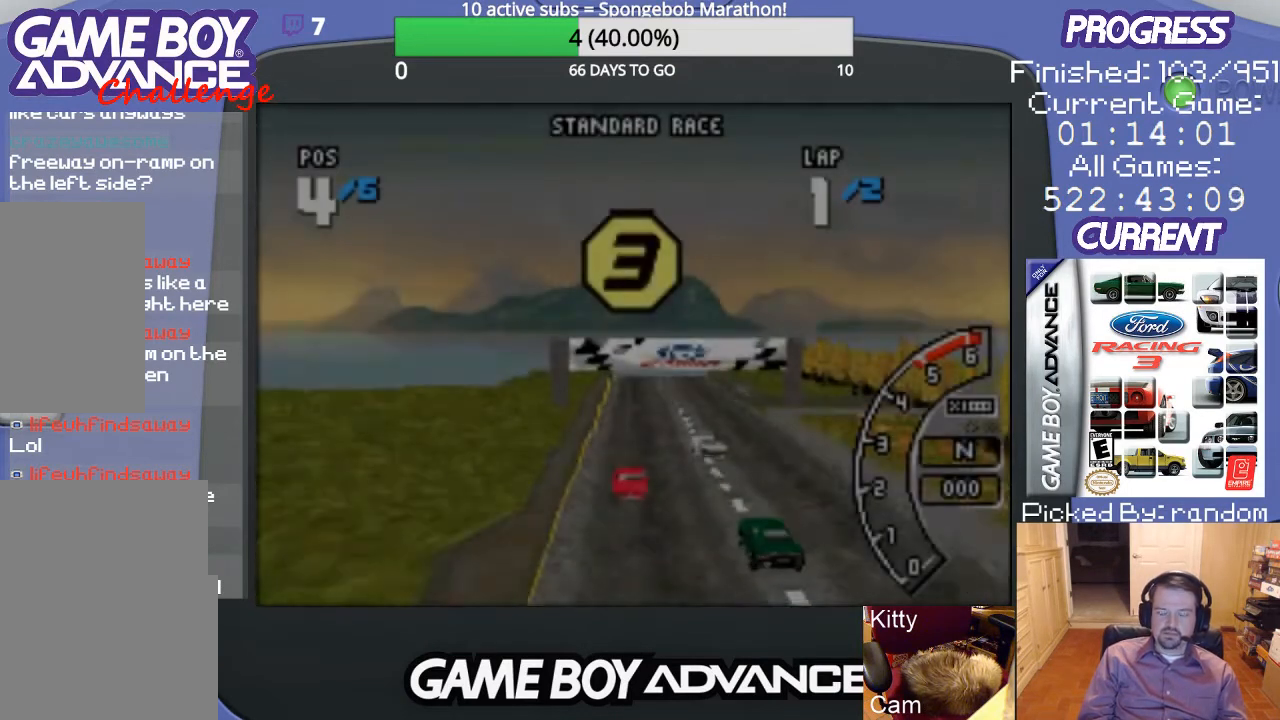
{"buttons": ["A"], "events": [[67, "A", "down"], [300, "A", "up"], [467, "A", "down"]]}
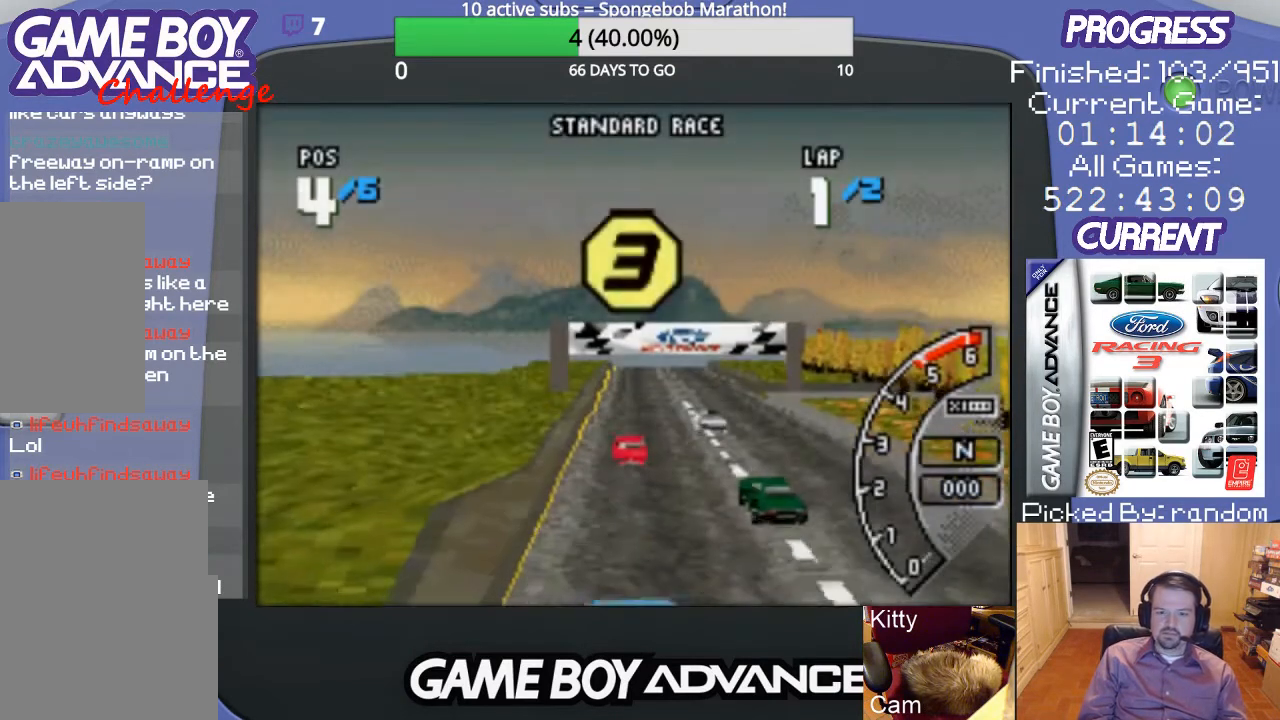
{"buttons": ["A"], "events": [[33, "A", "up"], [133, "A", "down"], [233, "A", "up"], [300, "A", "down"], [400, "A", "up"], [500, "A", "down"]]}
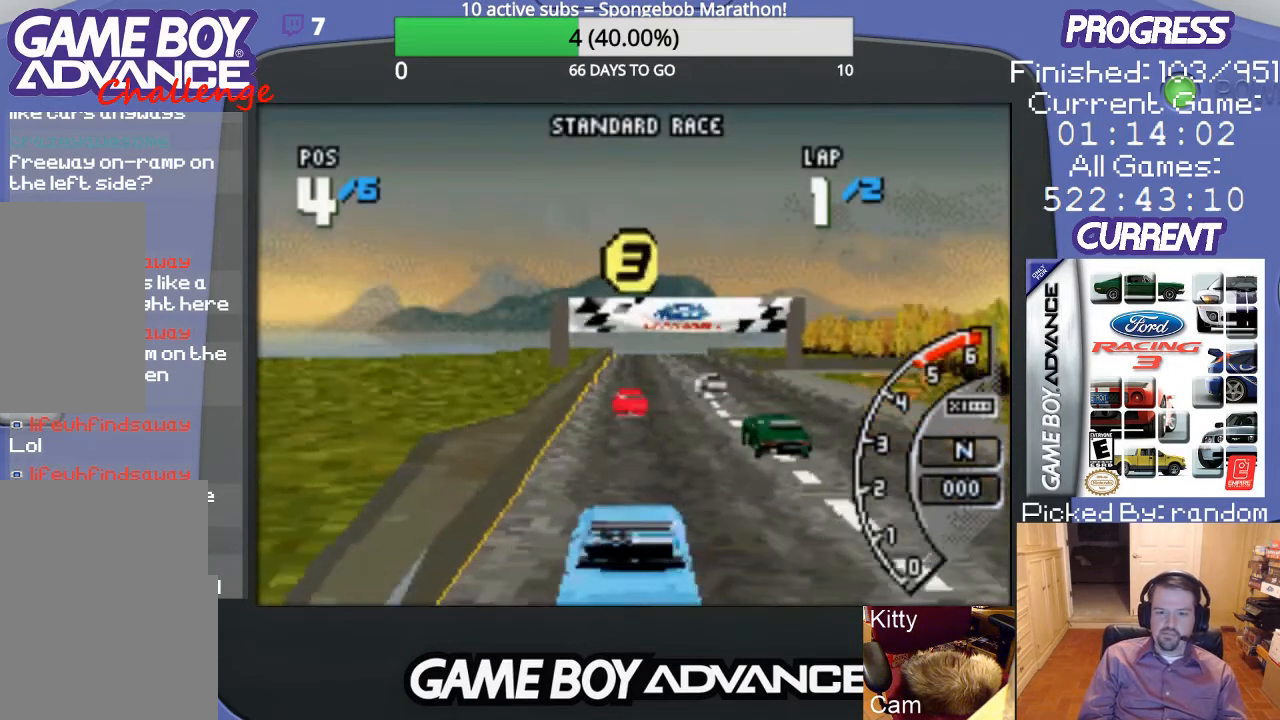
{"buttons": [], "events": [[67, "A", "up"], [167, "A", "down"], [267, "A", "up"], [333, "A", "down"], [433, "A", "up"]]}
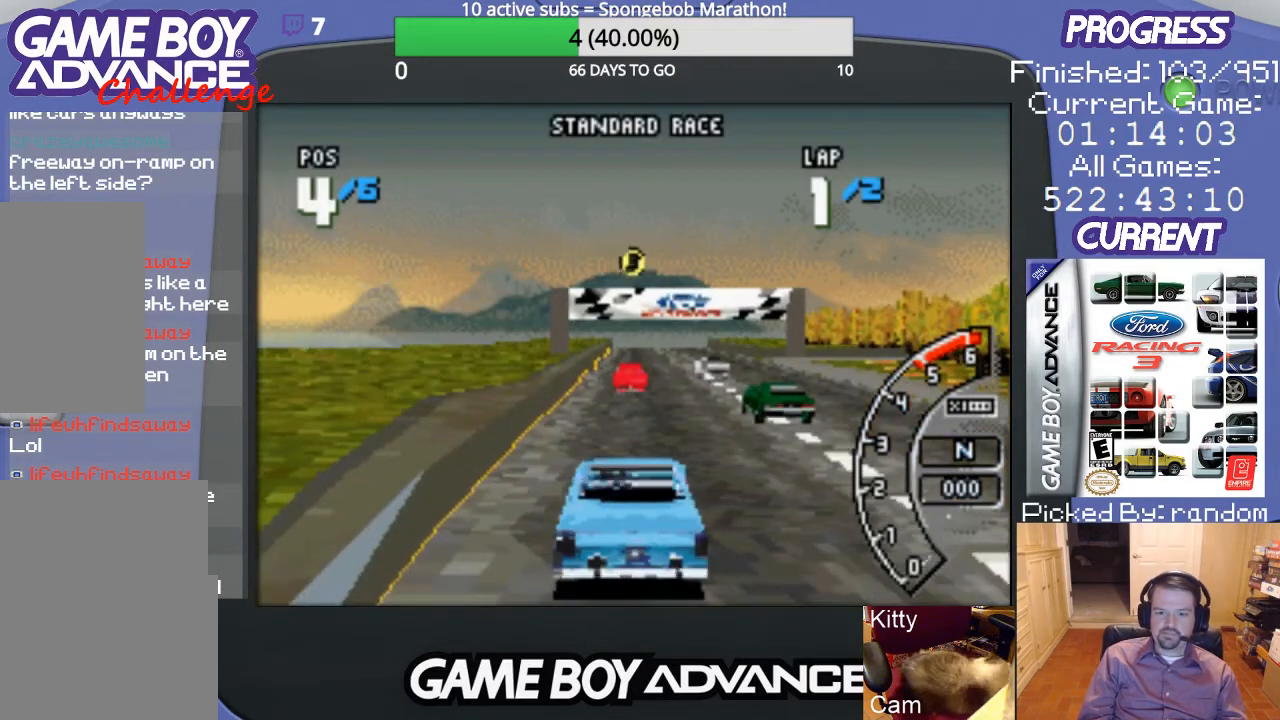
{"buttons": [], "events": [[33, "A", "down"], [133, "A", "up"]]}
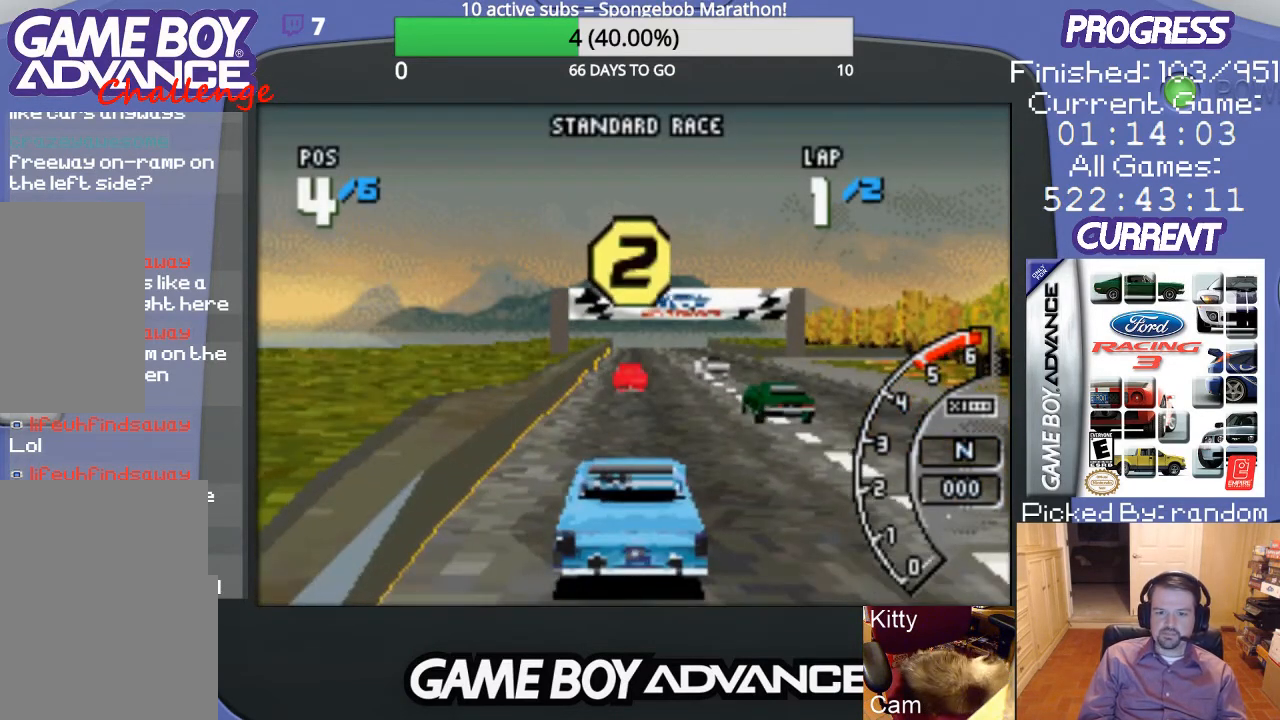
{"buttons": ["A"], "events": [[200, "A", "down"], [333, "A", "up"], [433, "A", "down"]]}
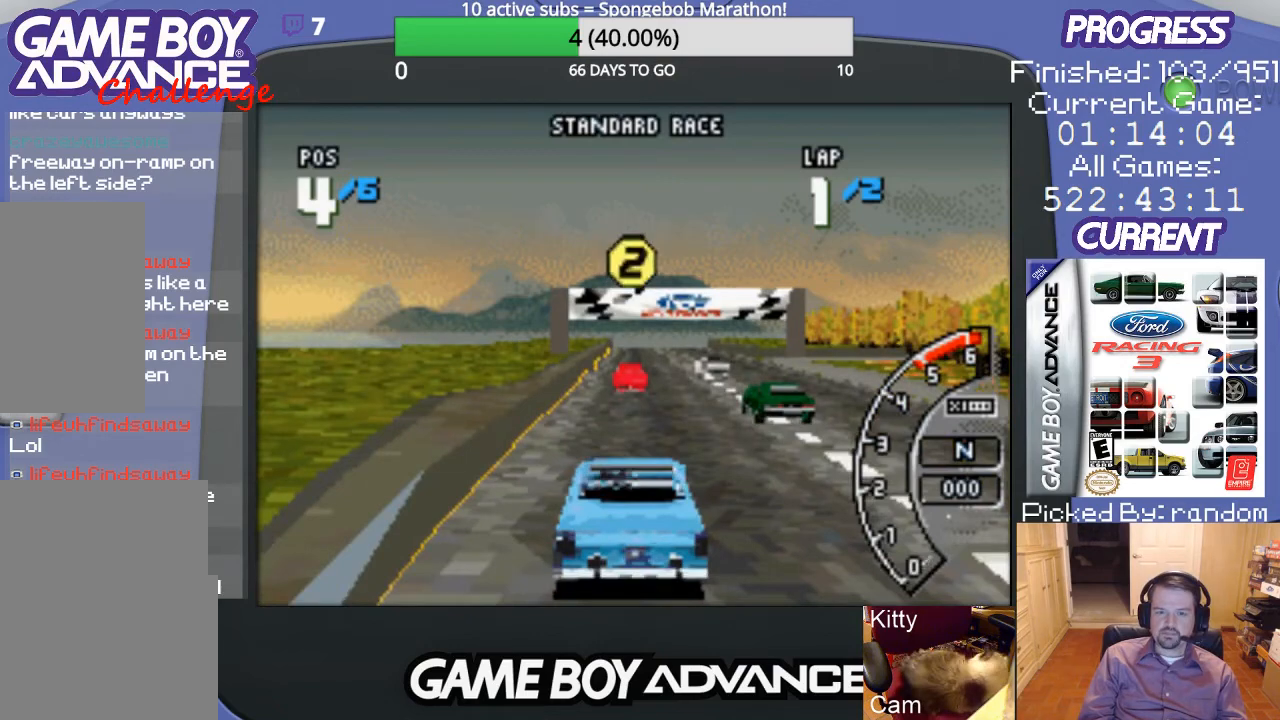
{"buttons": ["A"], "events": [[33, "A", "up"], [100, "A", "down"], [167, "A", "up"], [267, "A", "down"], [367, "A", "up"], [467, "A", "down"]]}
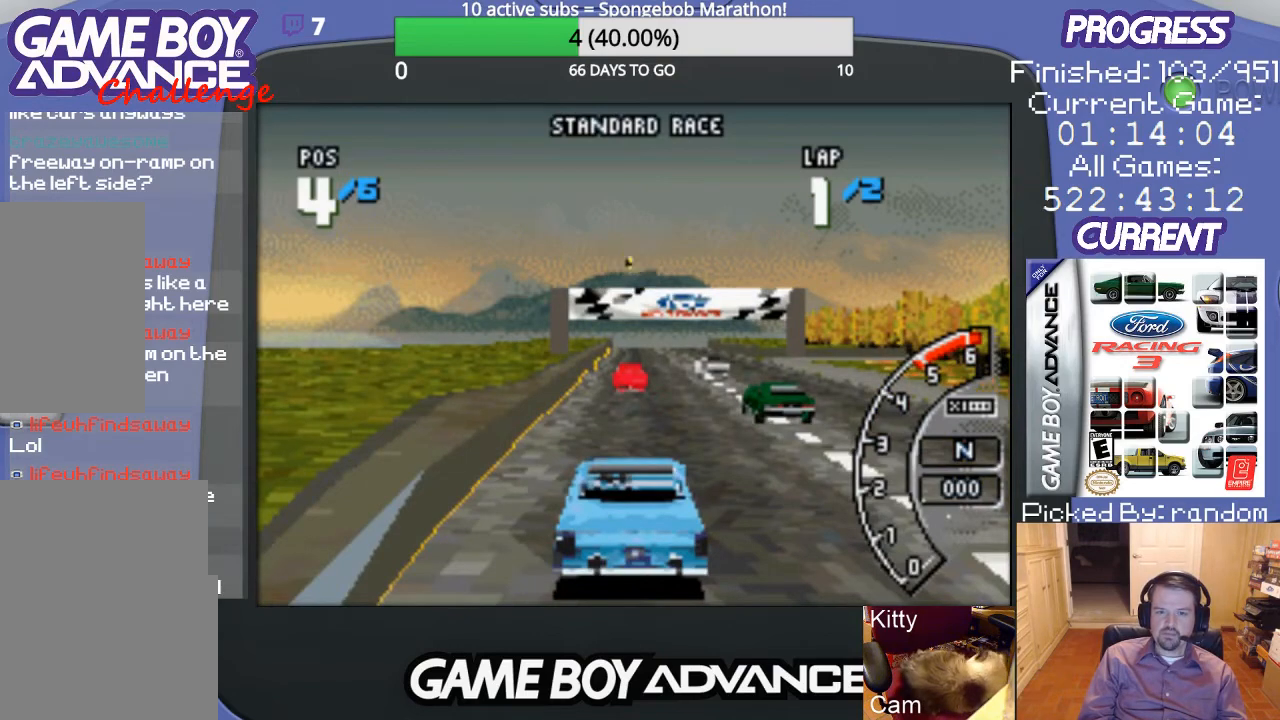
{"buttons": ["A"], "events": [[33, "A", "up"], [100, "A", "down"], [200, "A", "up"], [300, "A", "down"], [400, "A", "up"], [467, "A", "down"]]}
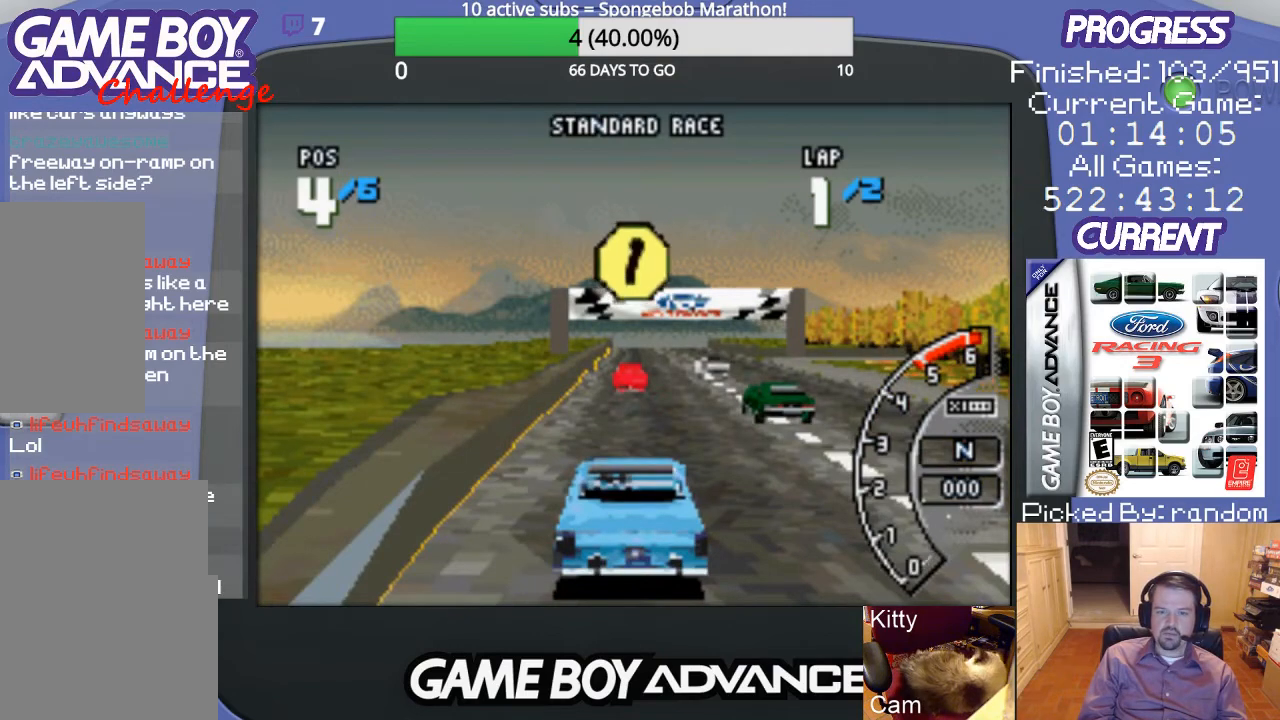
{"buttons": ["A"], "events": [[67, "A", "up"], [167, "A", "down"]]}
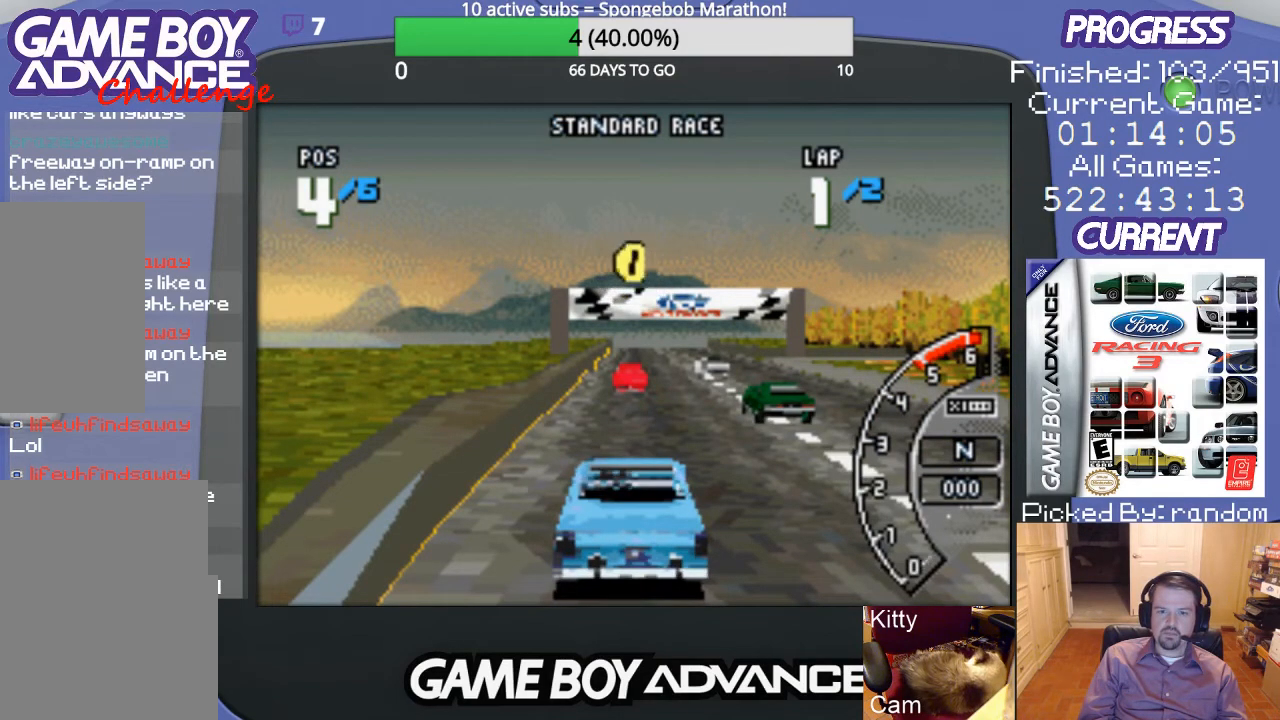
{"buttons": ["A"], "events": []}
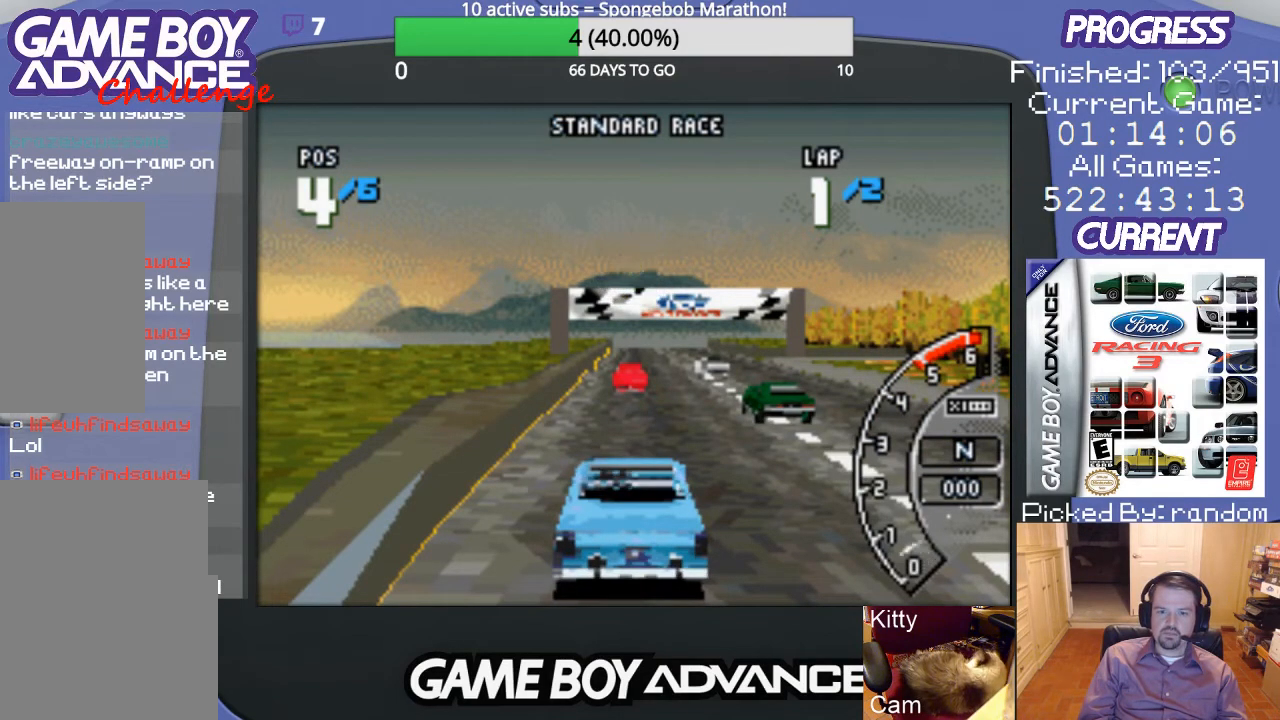
{"buttons": ["A"], "events": []}
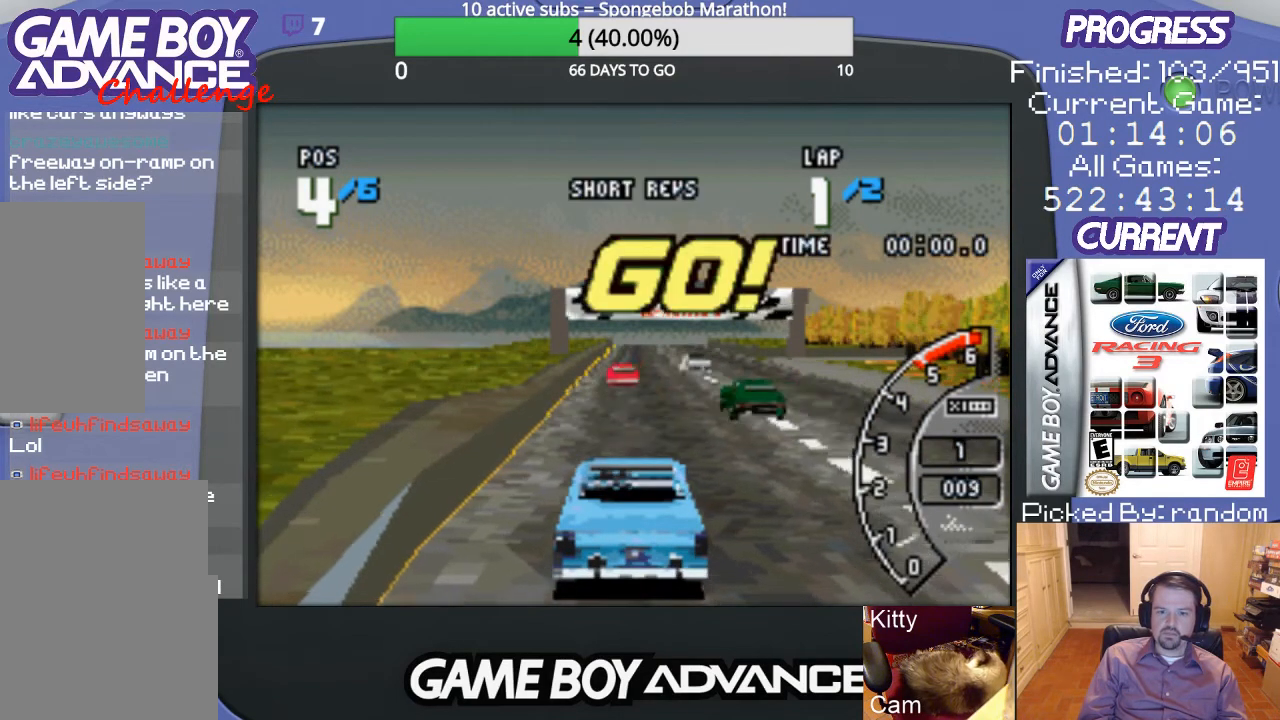
{"buttons": ["A"], "events": []}
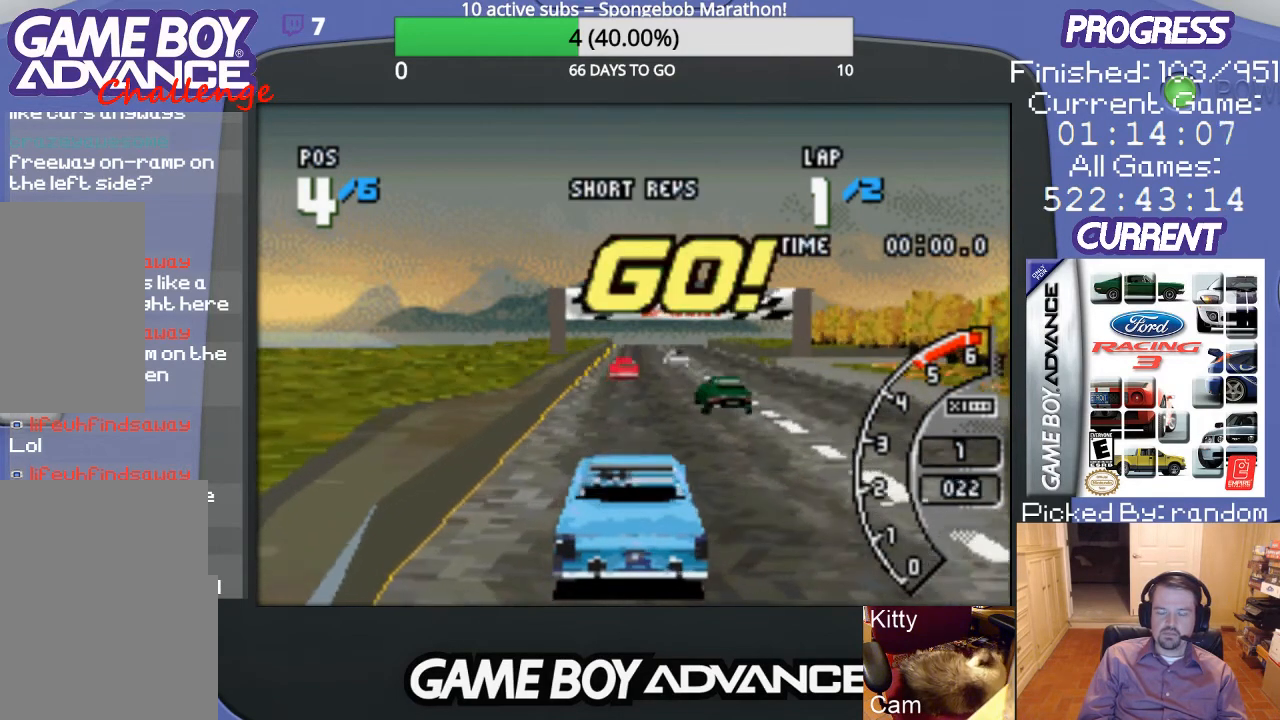
{"buttons": ["A"], "events": []}
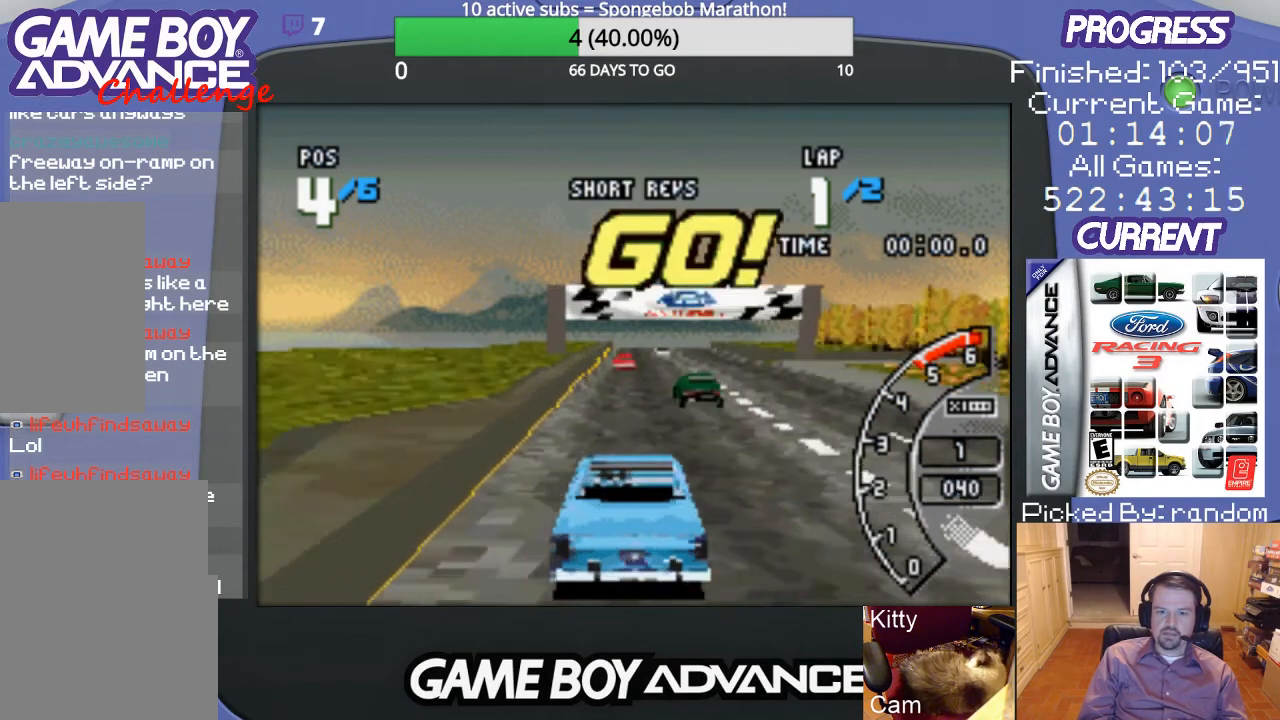
{"buttons": ["A"], "events": []}
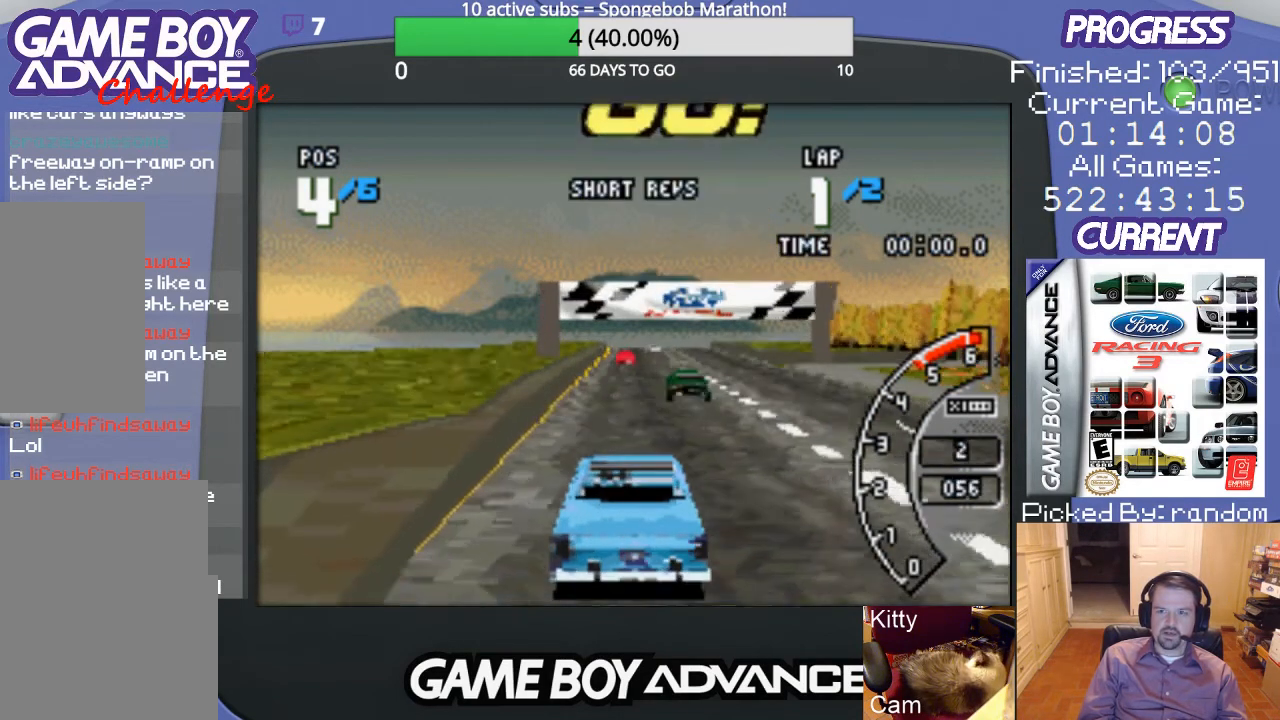
{"buttons": ["A"], "events": []}
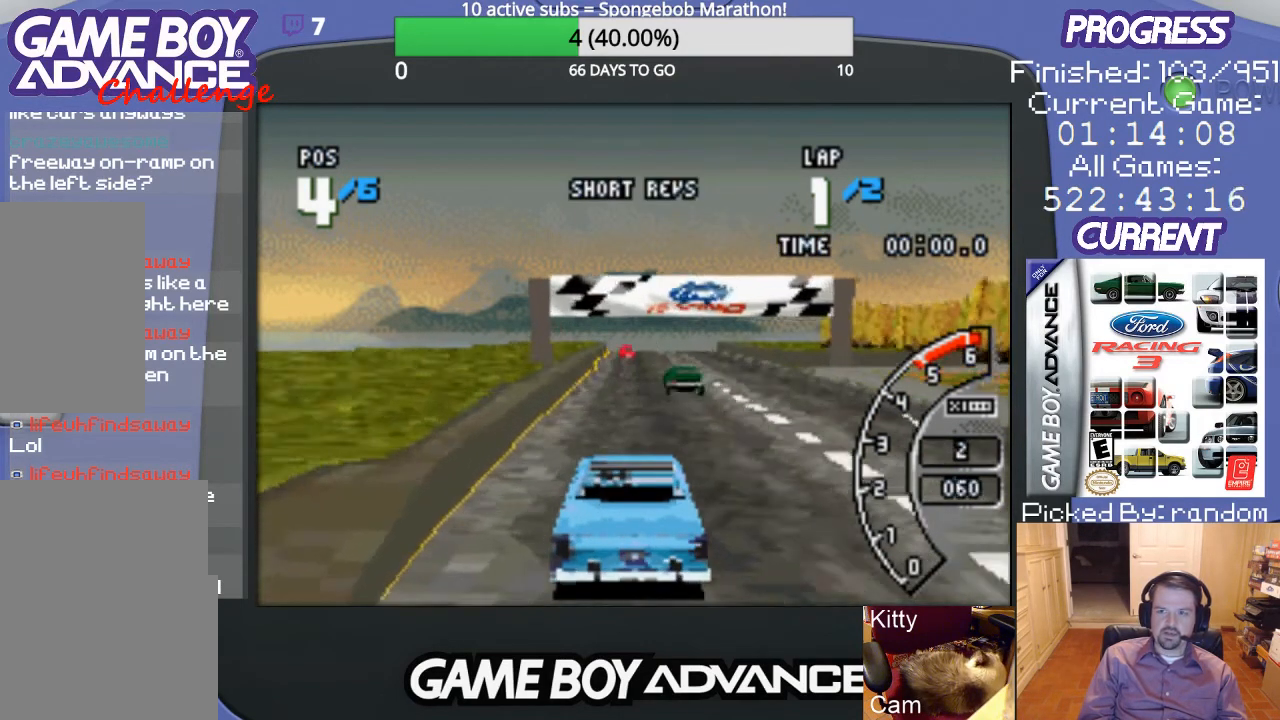
{"buttons": ["A"], "events": []}
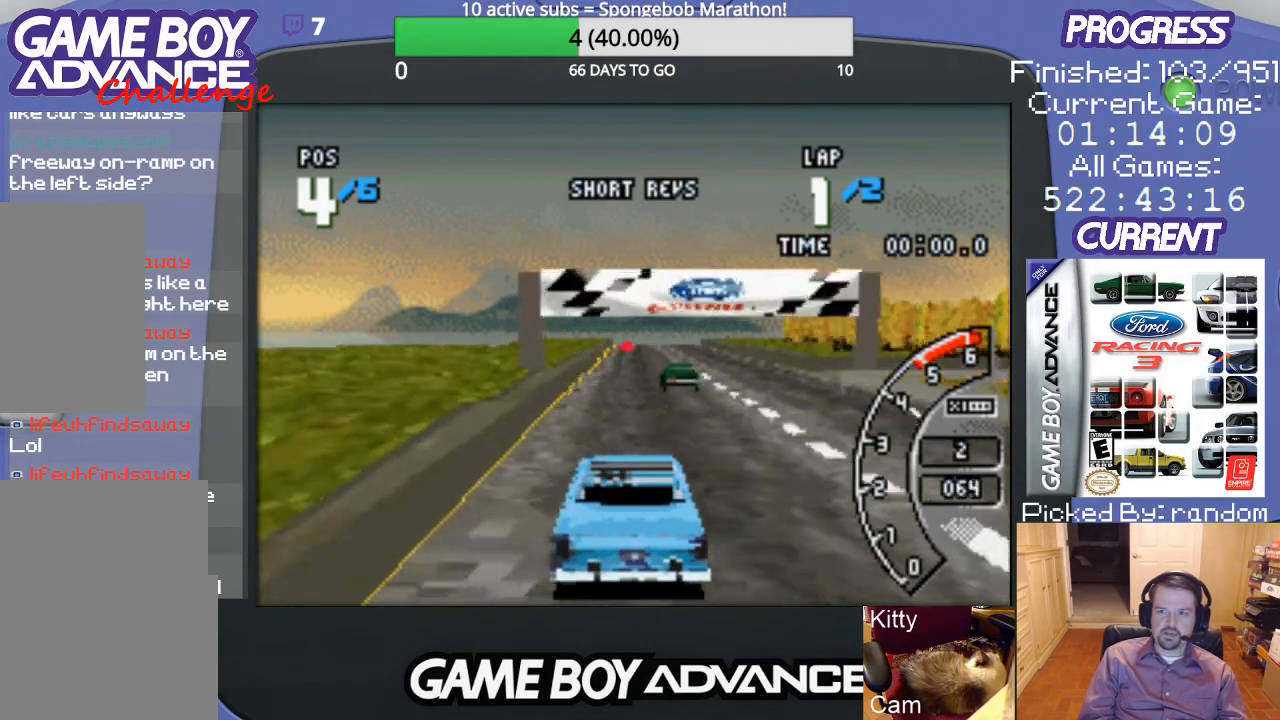
{"buttons": ["A"], "events": []}
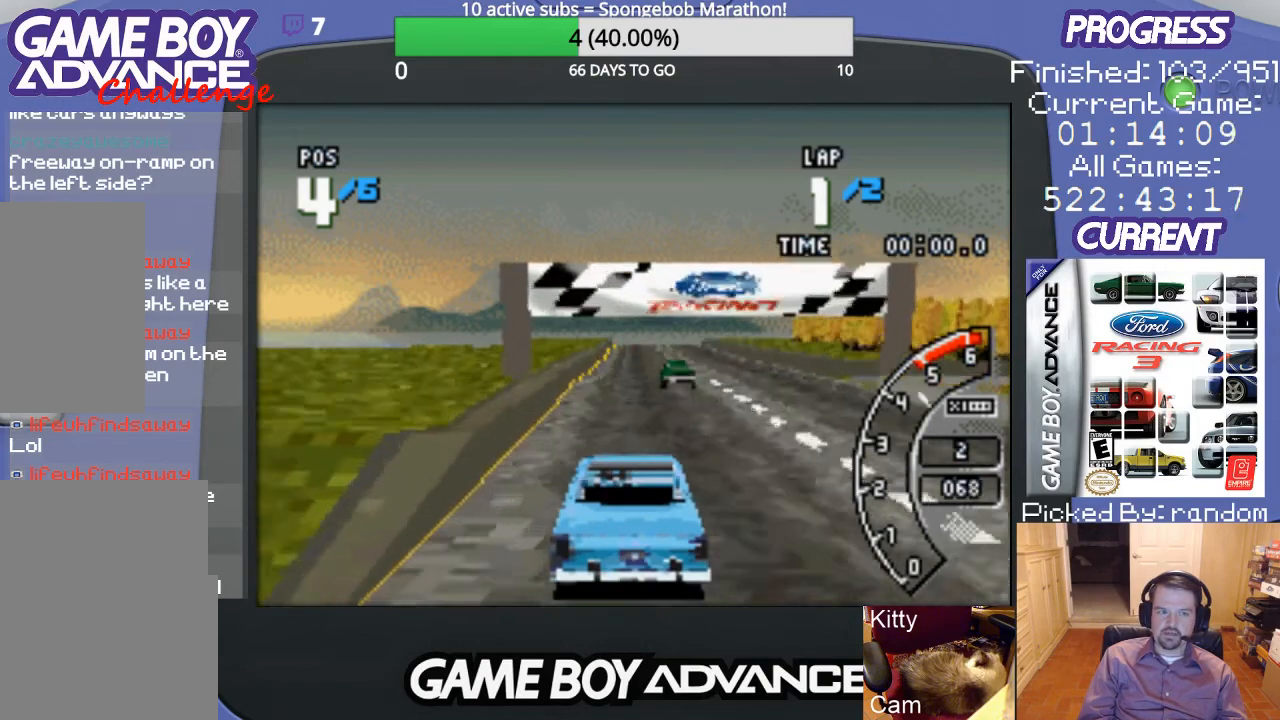
{"buttons": ["A"], "events": []}
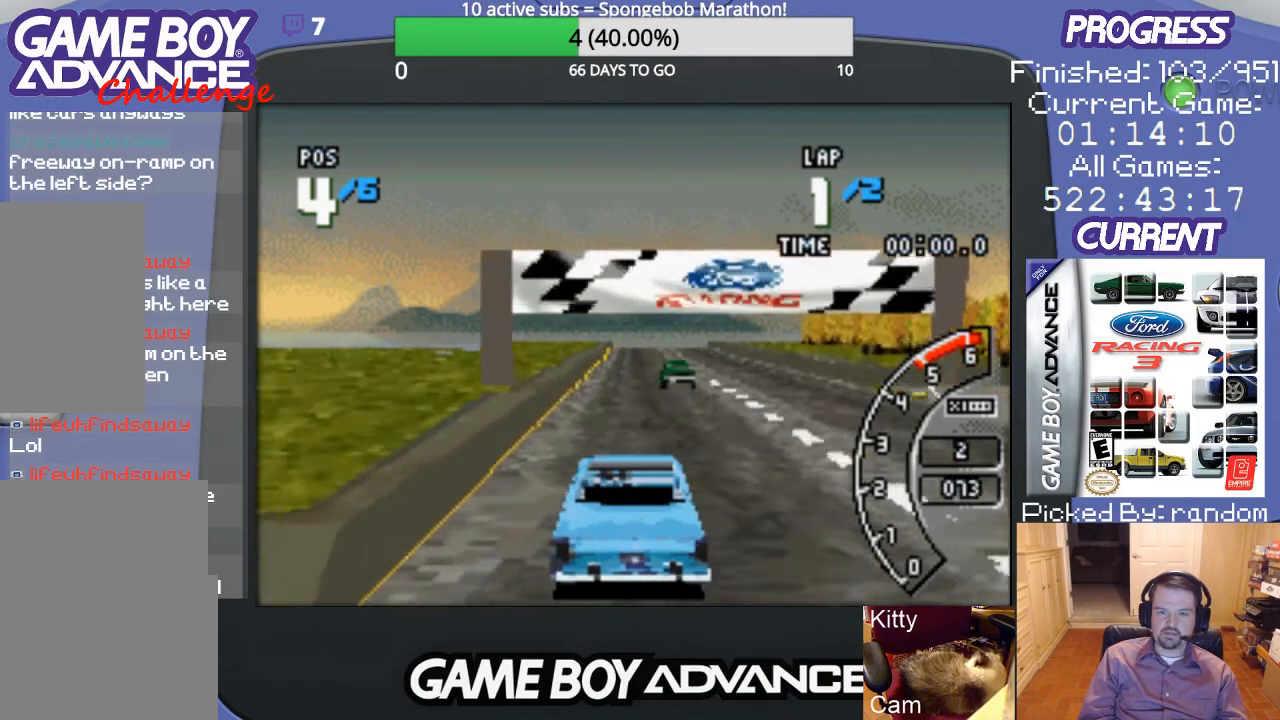
{"buttons": ["A"], "events": []}
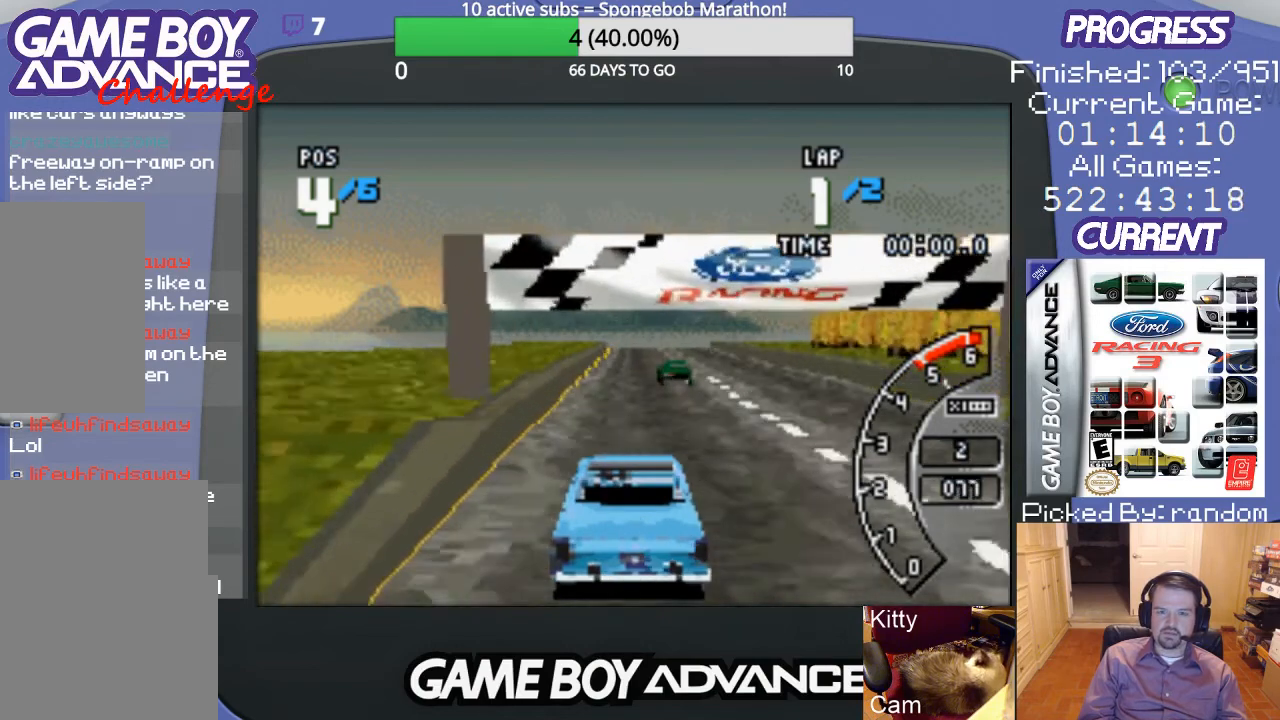
{"buttons": ["A"], "events": []}
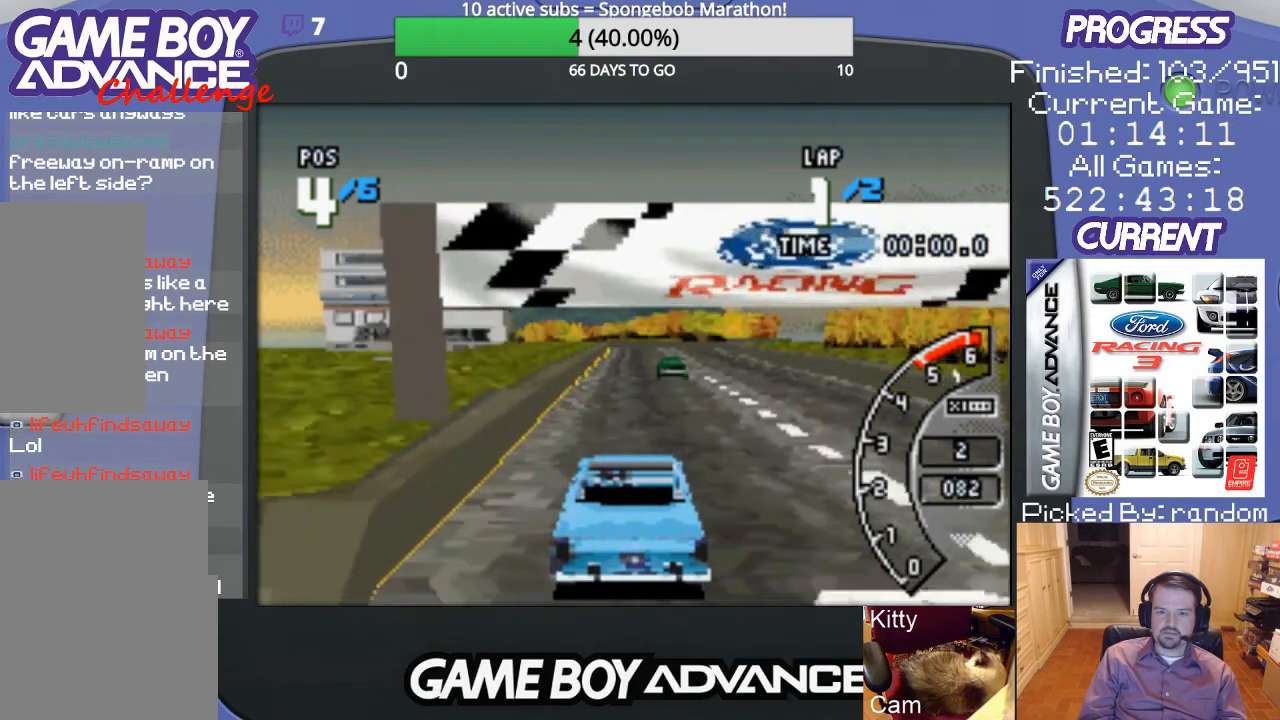
{"buttons": ["A"], "events": [[100, "DPAD_RIGHT", "down"], [333, "DPAD_RIGHT", "up"]]}
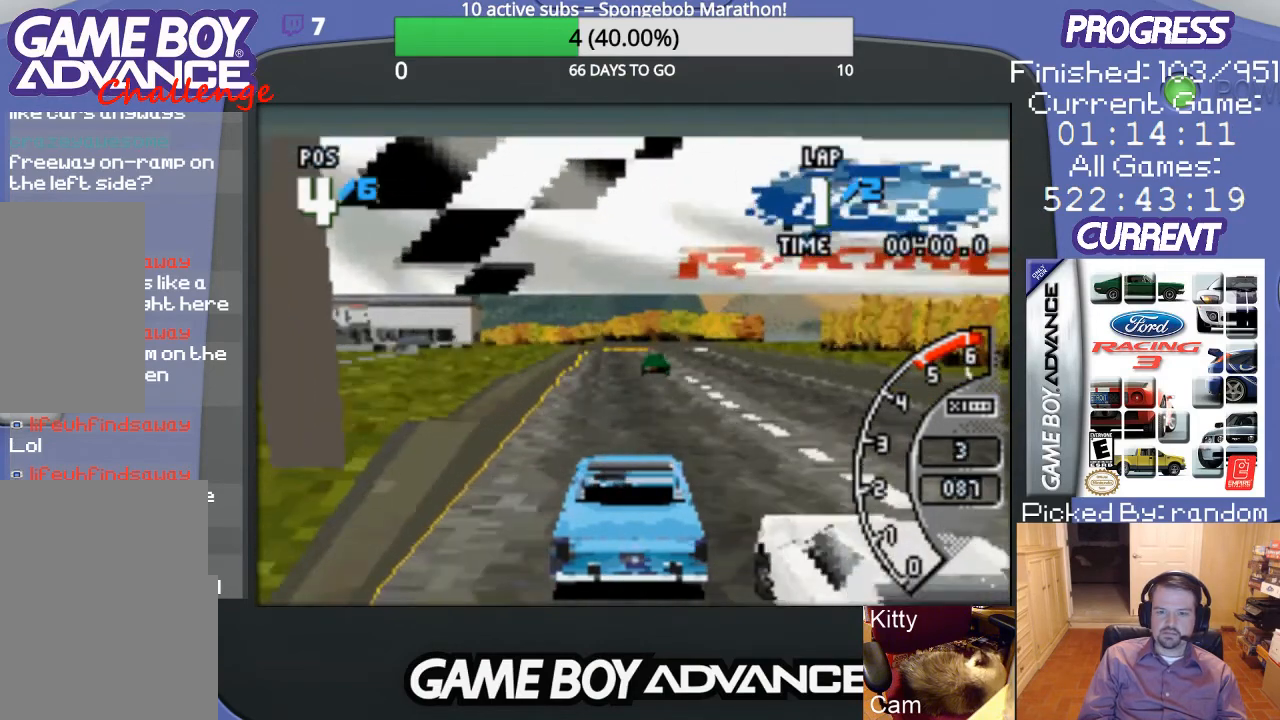
{"buttons": ["A"], "events": []}
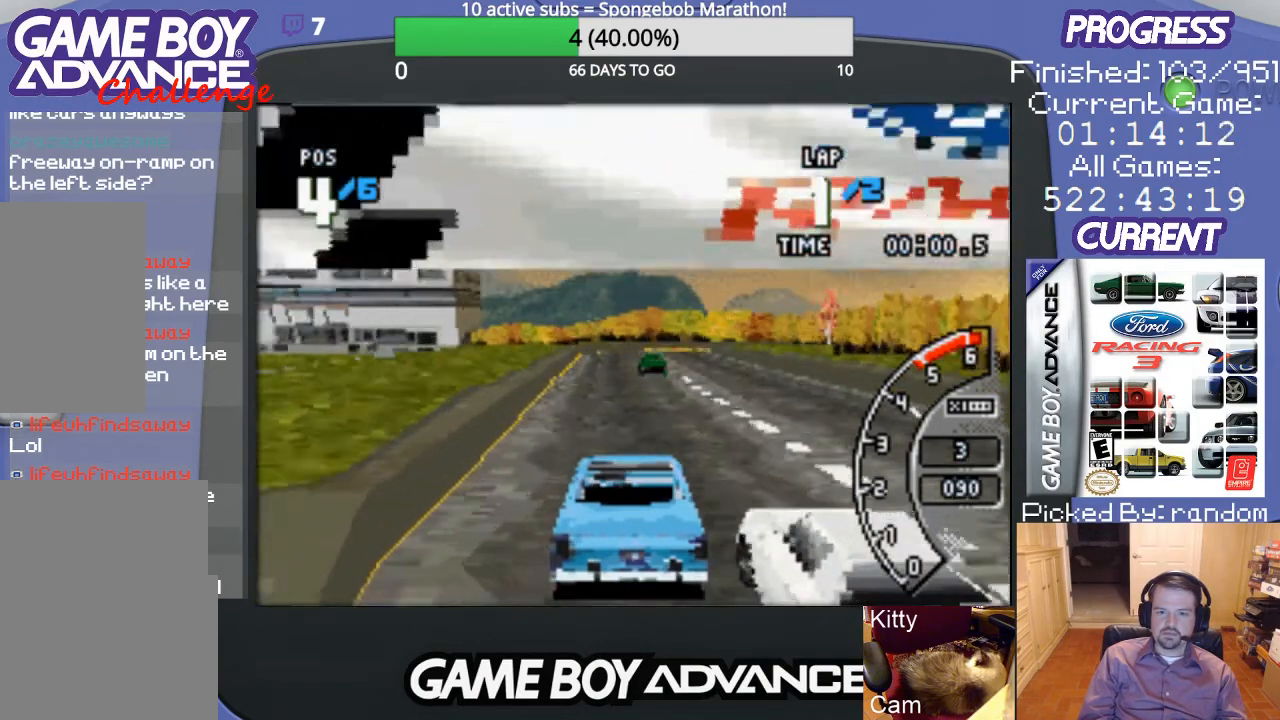
{"buttons": ["A"], "events": []}
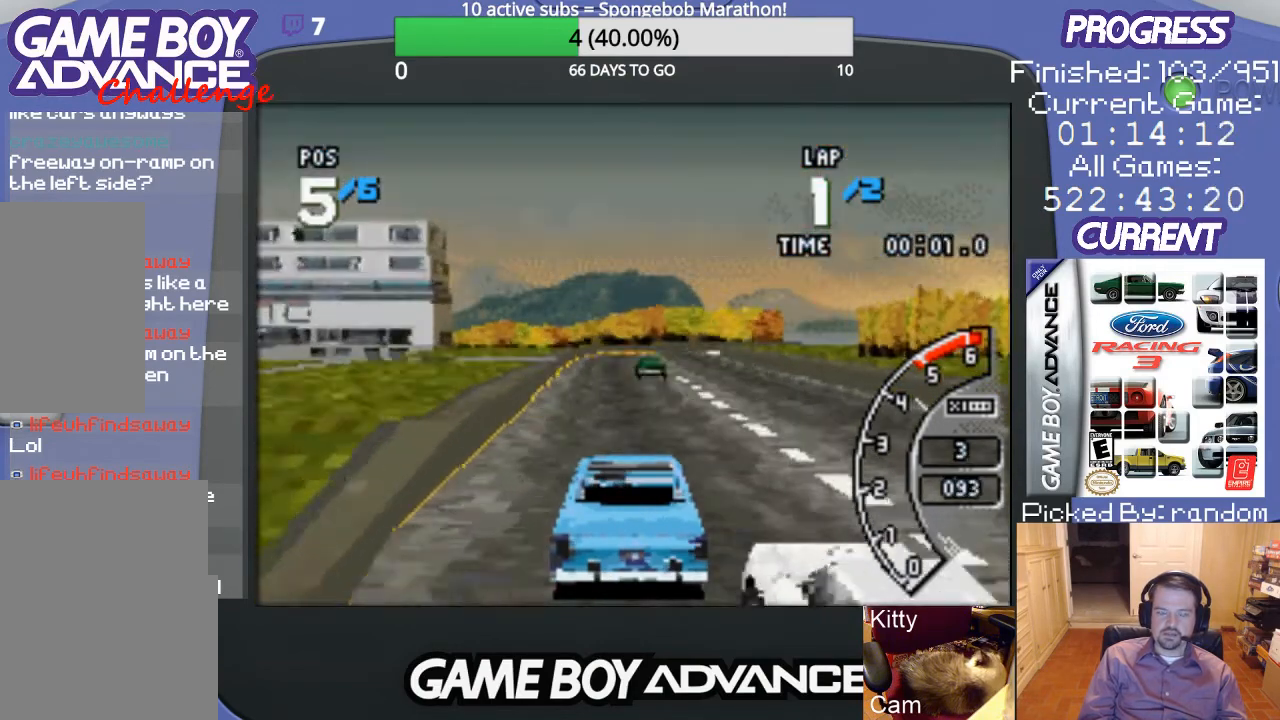
{"buttons": ["A"], "events": []}
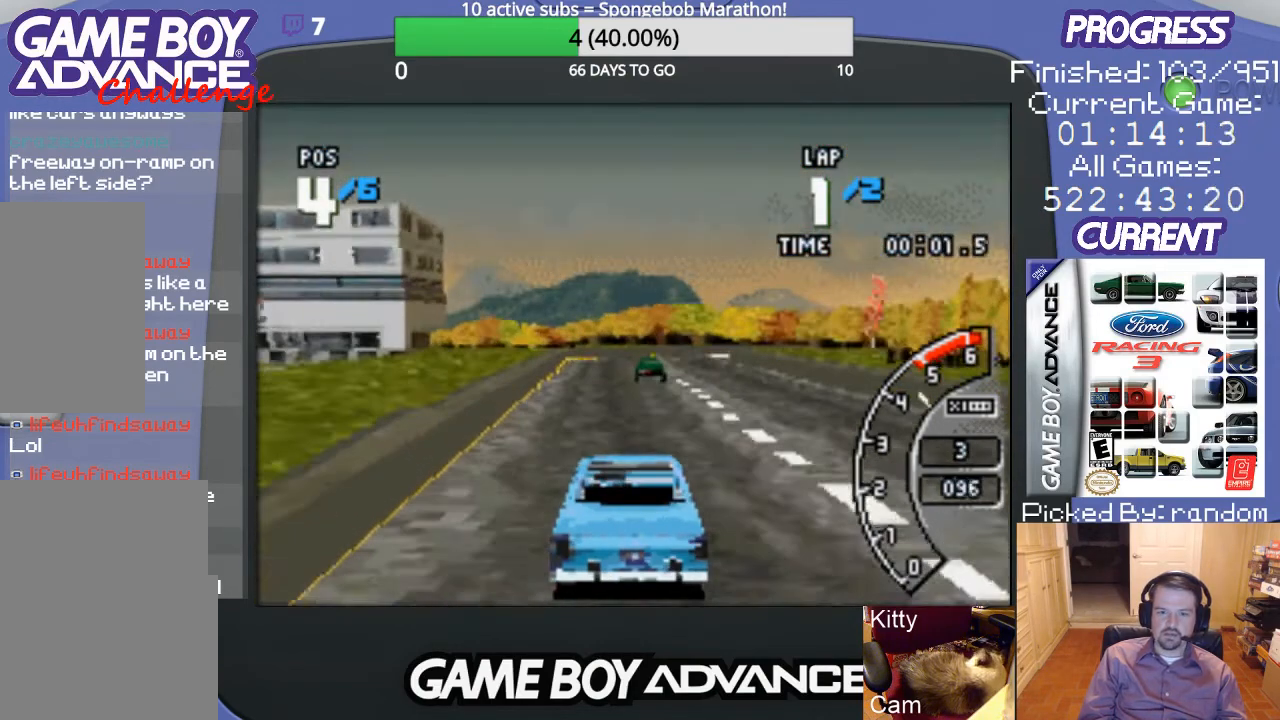
{"buttons": ["A"], "events": []}
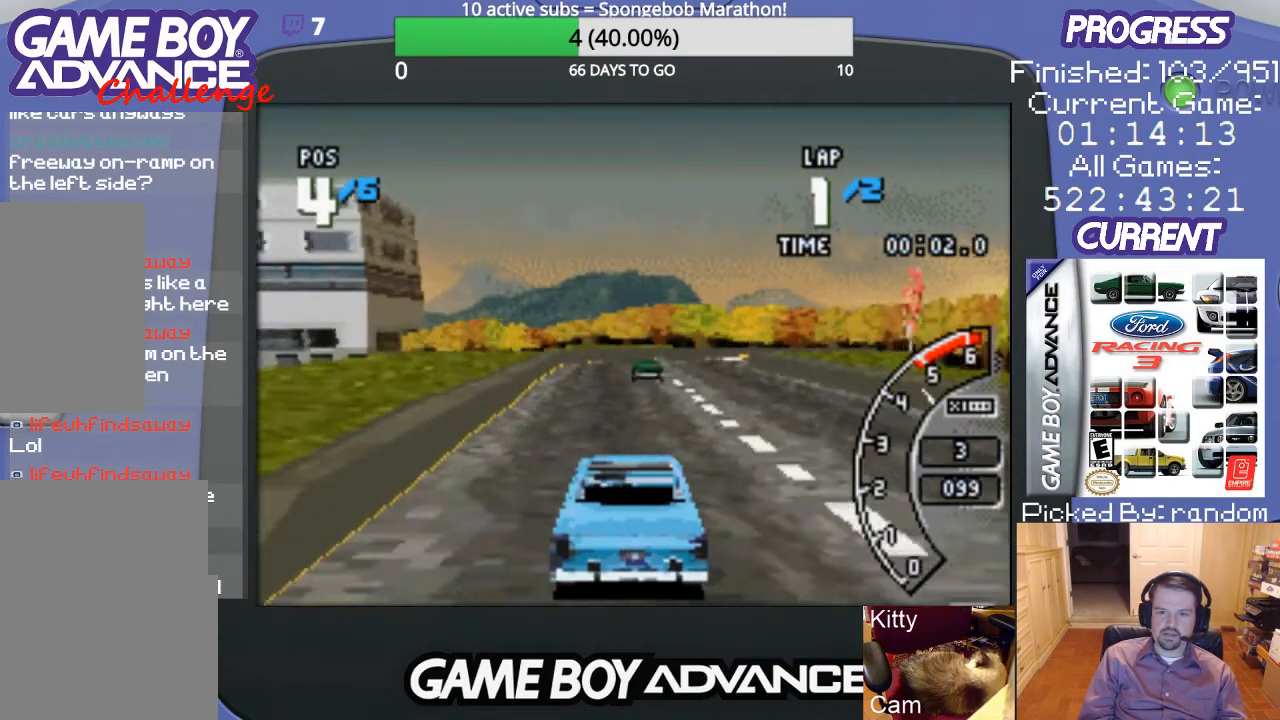
{"buttons": ["A"], "events": []}